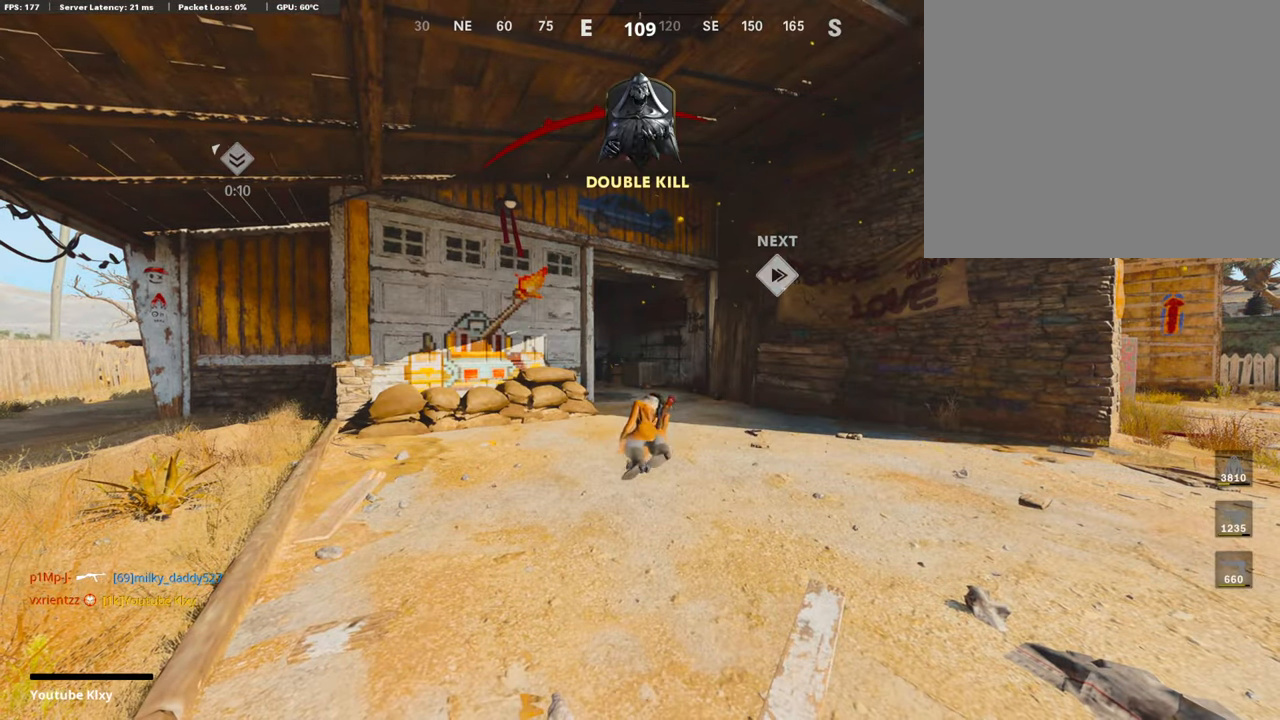
Gameplay with a controller (PlayStation layout); each line is a JSON object with the inputs held at the frame after it. "events" lists button and stick changes between this image and that frame as [ms after this image, input, new state], when the widget could be followed in between. Not read: TOUCHPAD.
{"buttons": ["CROSS"], "left_stick": "up", "right_stick": "center", "events": [[16, "CROSS", "up"], [83, "CROSS", "down"], [100, "SQUARE", "down"], [201, "SQUARE", "up"], [234, "CROSS", "up"], [285, "CROSS", "down"], [318, "L3", "down"], [318, "SQUARE", "down"], [419, "L3", "up"], [419, "SQUARE", "up"], [453, "CROSS", "up"], [486, "CROSS", "down"]]}
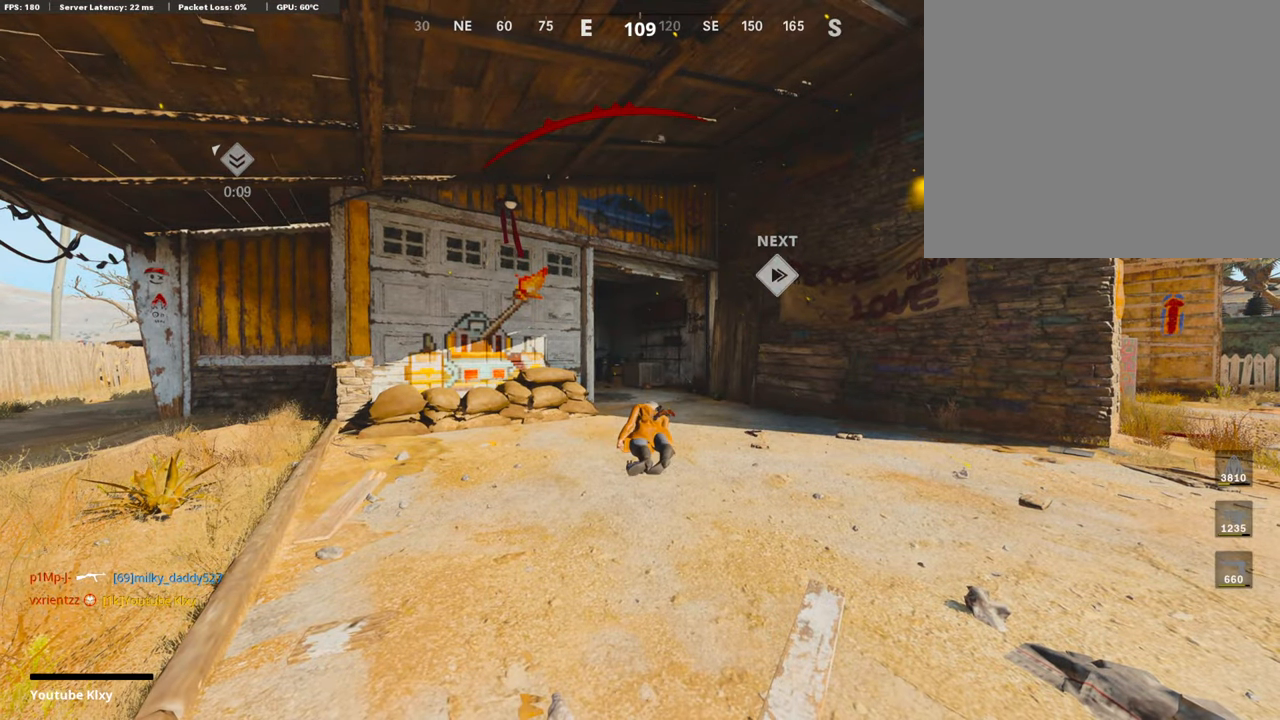
{"buttons": ["TRIANGLE"], "left_stick": "up", "right_stick": "center", "events": [[17, "SQUARE", "down"], [33, "L3", "down"], [134, "SQUARE", "up"], [151, "CROSS", "up"], [151, "L3", "up"], [168, "CROSS", "down"], [218, "SQUARE", "down"], [235, "L3", "down"], [319, "CROSS", "up"], [319, "SQUARE", "up"], [352, "L3", "up"], [369, "TRIANGLE", "down"]]}
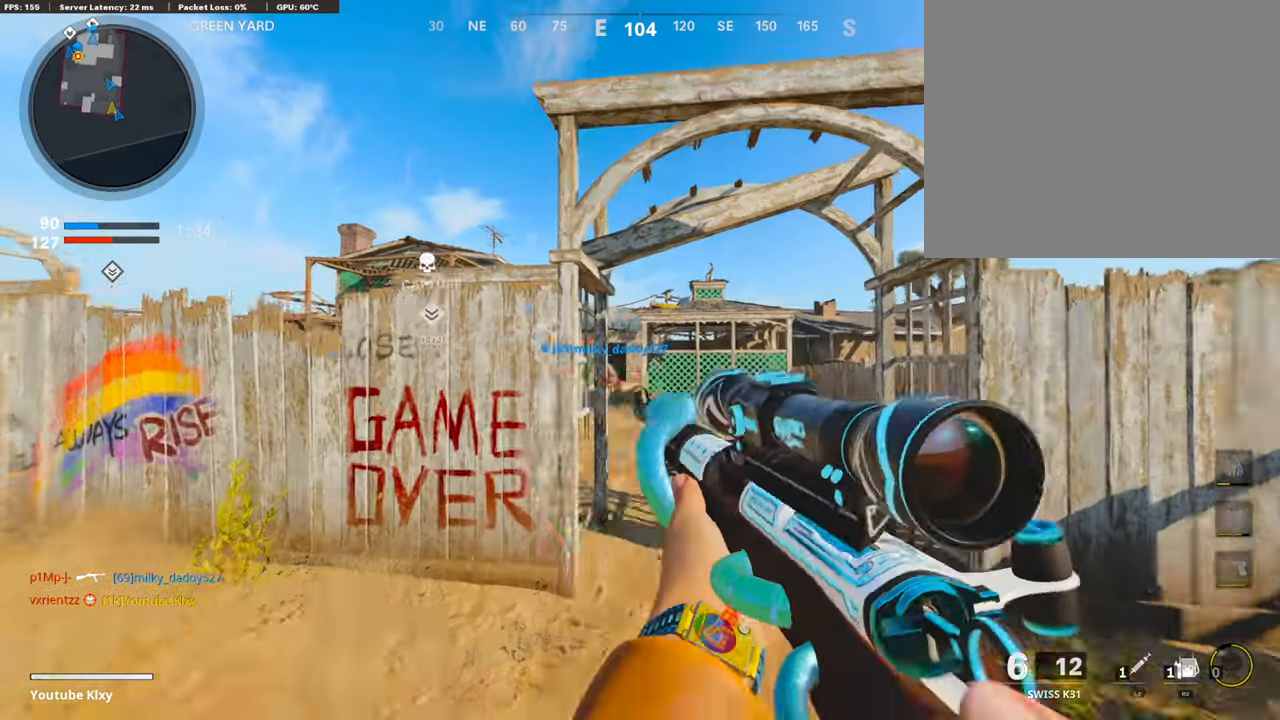
{"buttons": [], "left_stick": "up", "right_stick": "left", "events": [[17, "TRIANGLE", "up"], [403, "right_stick", "left"]]}
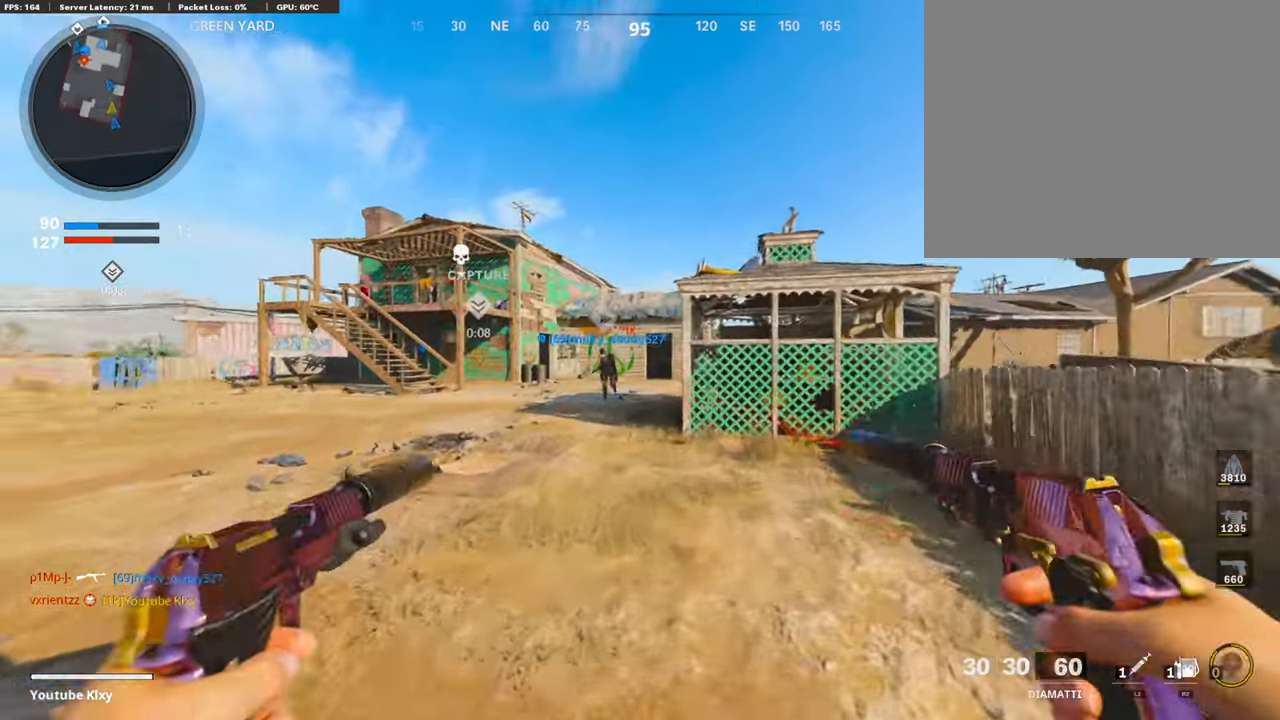
{"buttons": ["CROSS"], "left_stick": "up", "right_stick": "center", "events": [[218, "right_stick", "center"], [335, "right_stick", "left"], [402, "right_stick", "center"], [419, "CROSS", "down"]]}
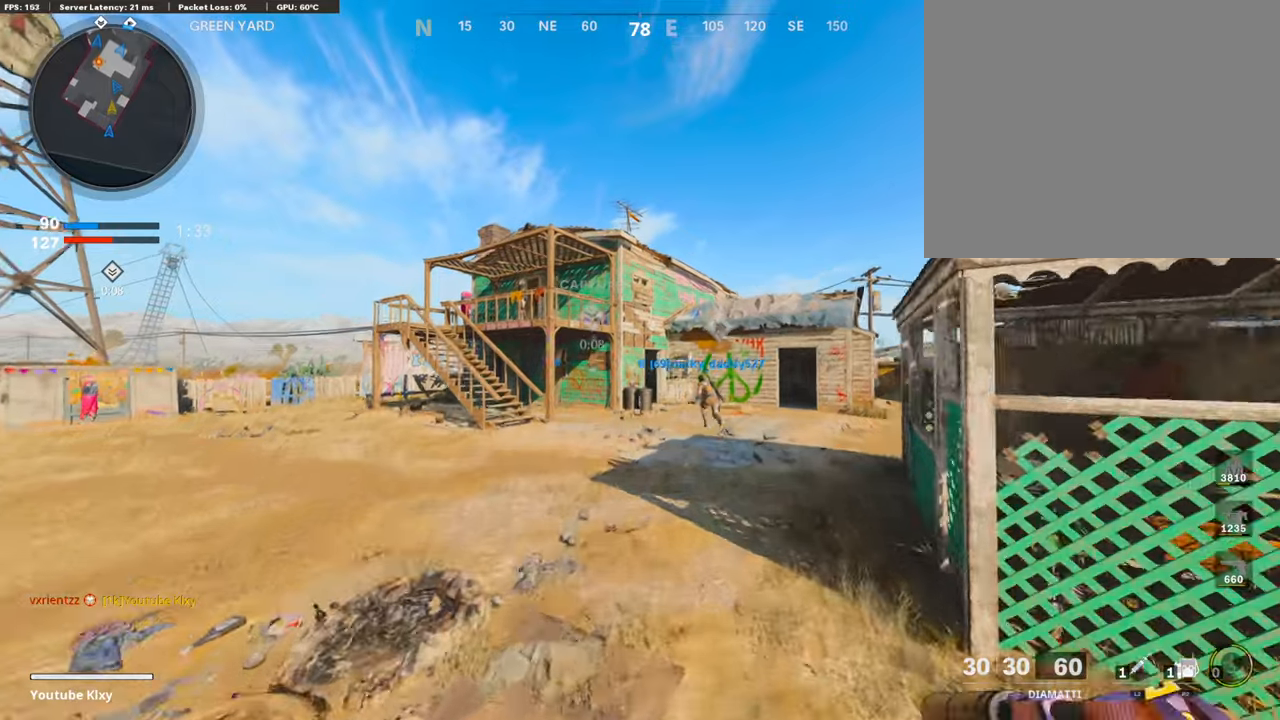
{"buttons": [], "left_stick": "up-right", "right_stick": "center", "events": [[51, "CROSS", "up"], [135, "TRIANGLE", "down"], [269, "TRIANGLE", "up"], [353, "TRIANGLE", "down"], [386, "left_stick", "up-right"], [470, "TRIANGLE", "up"]]}
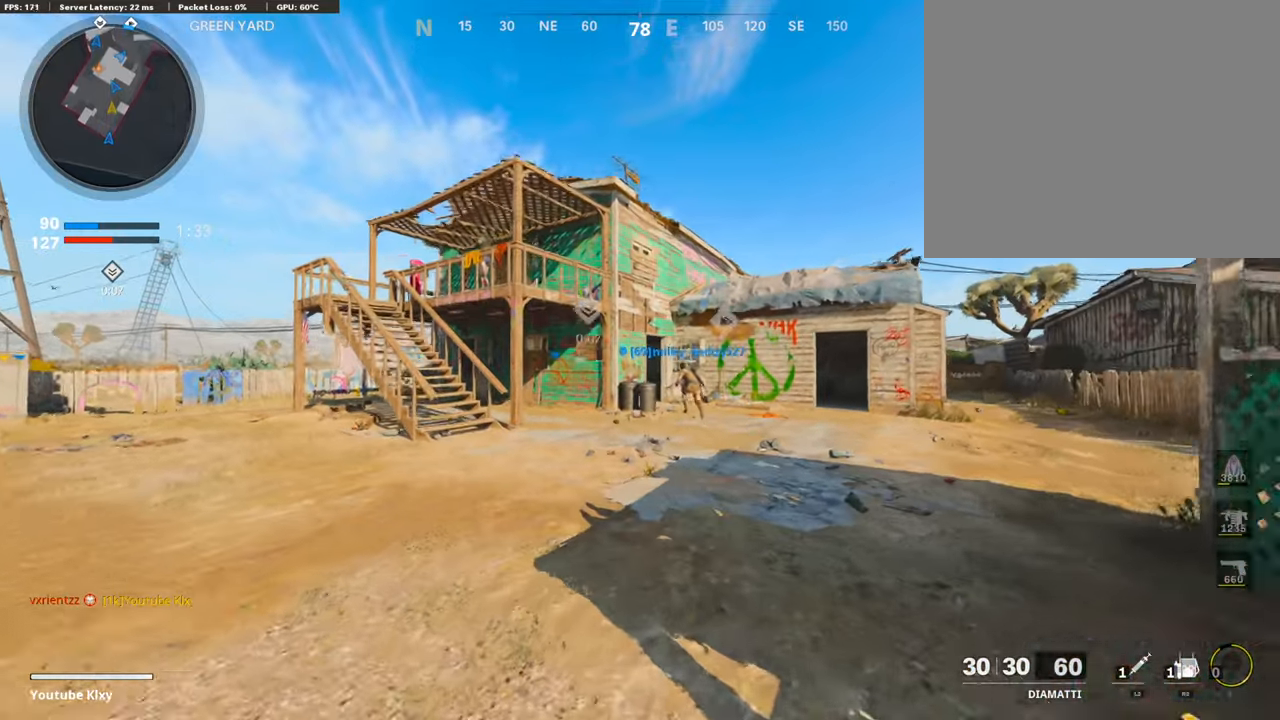
{"buttons": ["R3"], "left_stick": "up-right", "right_stick": "center", "events": [[50, "L3", "down"], [168, "right_stick", "down-right"], [184, "L3", "up"], [251, "right_stick", "center"], [436, "R3", "down"]]}
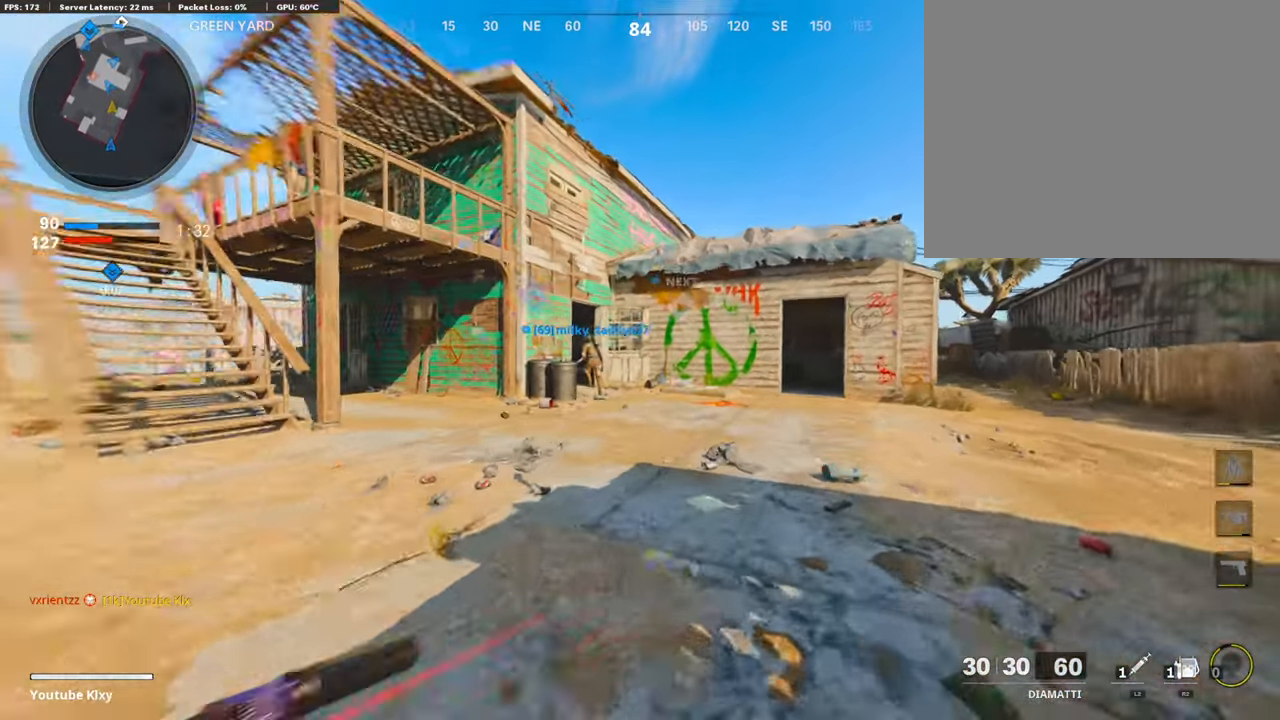
{"buttons": [], "left_stick": "up-right", "right_stick": "right", "events": [[67, "R3", "up"], [202, "R3", "down"], [218, "L3", "down"], [319, "L3", "up"], [319, "R3", "up"], [353, "right_stick", "right"]]}
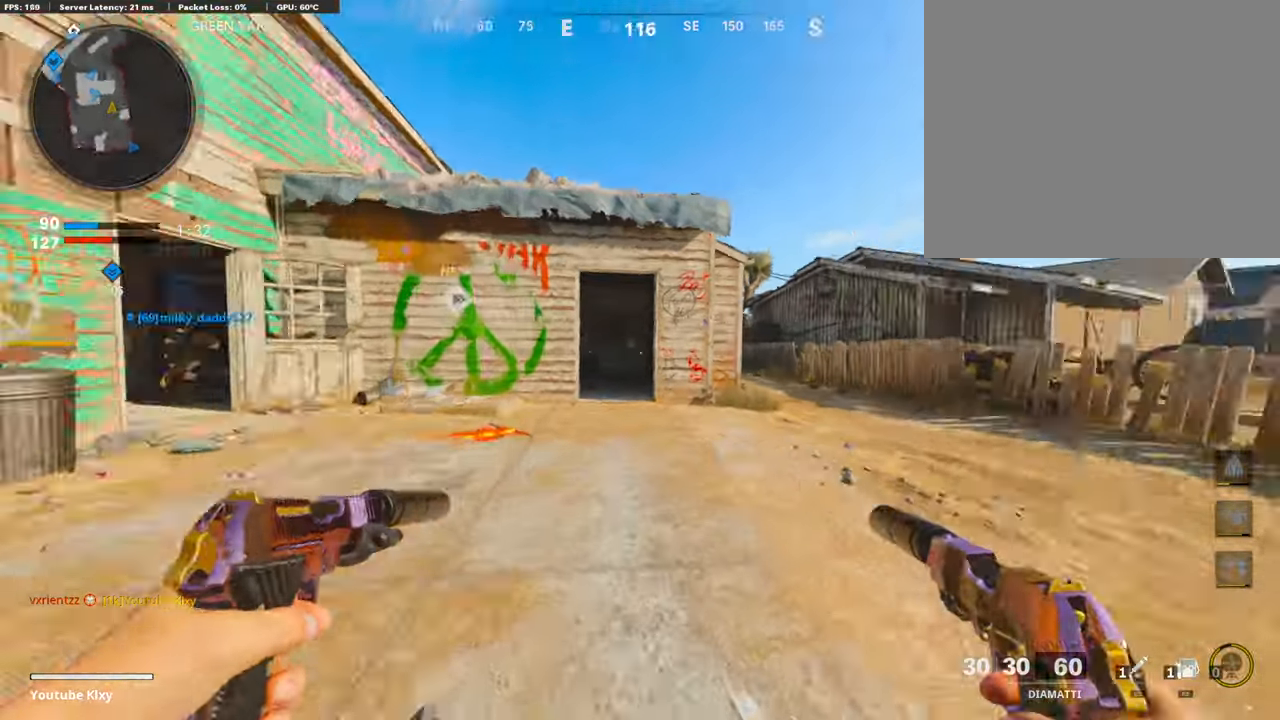
{"buttons": ["CROSS"], "left_stick": "up-right", "right_stick": "center", "events": [[50, "right_stick", "center"], [201, "right_stick", "left"], [352, "right_stick", "center"], [402, "CROSS", "down"]]}
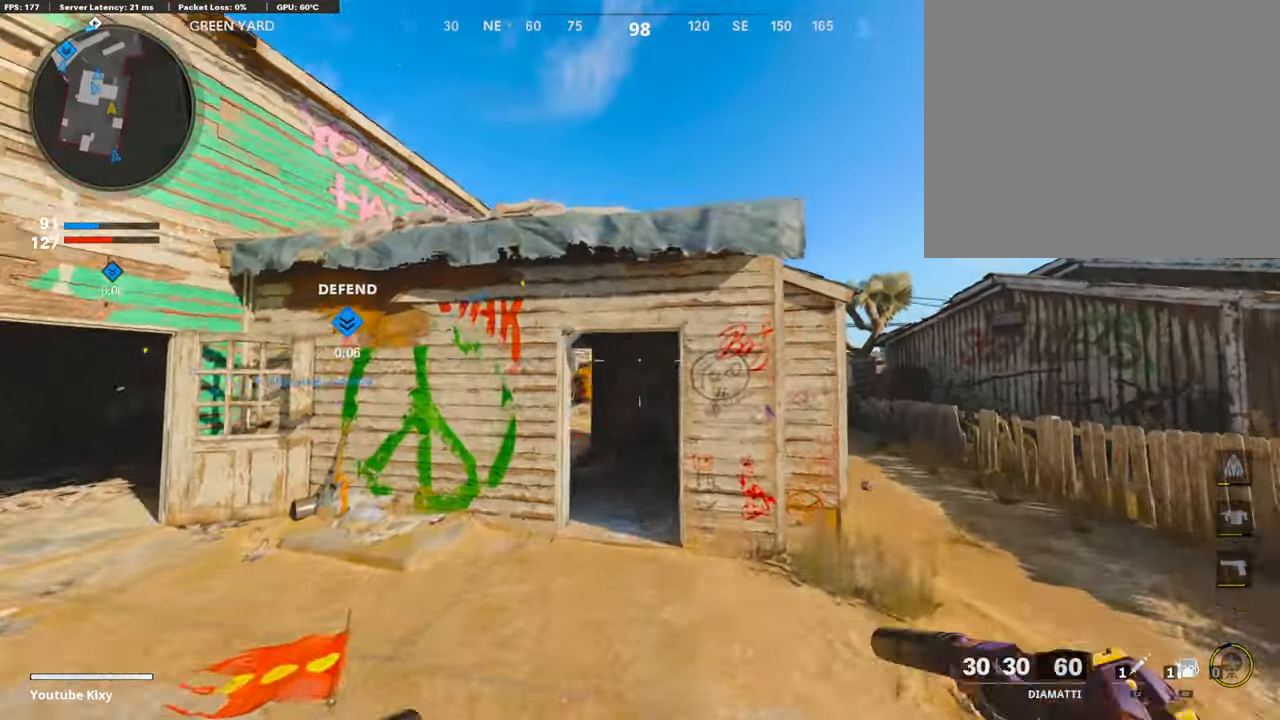
{"buttons": ["L3"], "left_stick": "up-right", "right_stick": "down-right", "events": [[34, "CROSS", "up"], [84, "TRIANGLE", "down"], [118, "left_stick", "right"], [185, "TRIANGLE", "up"], [235, "TRIANGLE", "down"], [336, "TRIANGLE", "up"], [352, "left_stick", "up-right"], [470, "L3", "down"], [503, "right_stick", "down-right"]]}
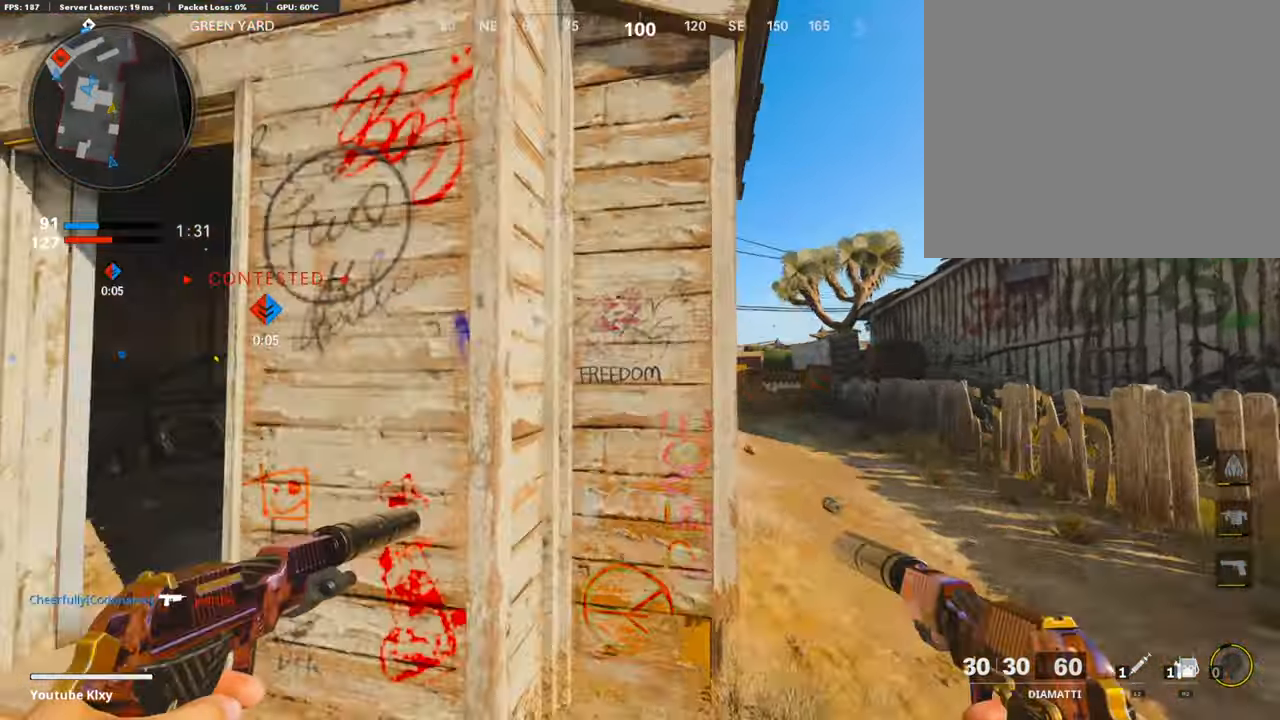
{"buttons": [], "left_stick": "up-right", "right_stick": "center", "events": [[84, "right_stick", "center"], [135, "L3", "up"], [303, "right_stick", "left"], [403, "right_stick", "center"]]}
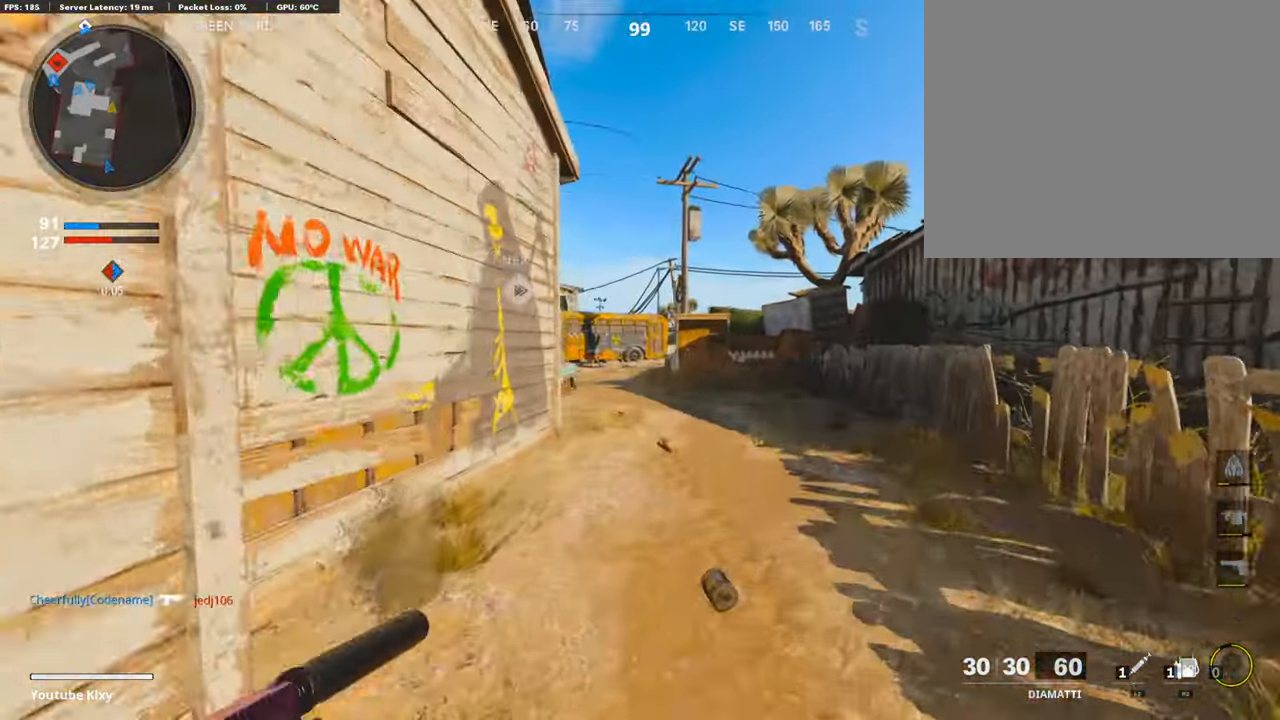
{"buttons": [], "left_stick": "up", "right_stick": "left", "events": [[319, "left_stick", "up"], [352, "right_stick", "left"]]}
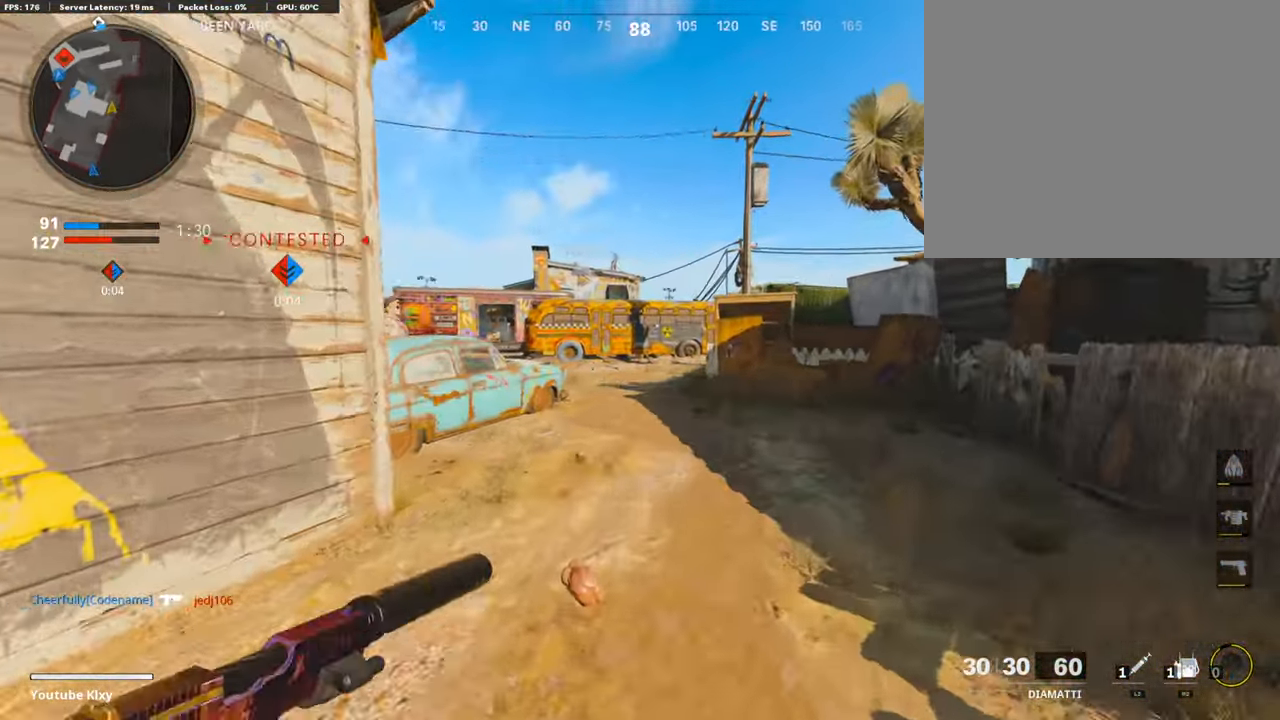
{"buttons": ["R3"], "left_stick": "up-right", "right_stick": "center", "events": [[185, "right_stick", "center"], [403, "R3", "down"], [470, "left_stick", "up-right"]]}
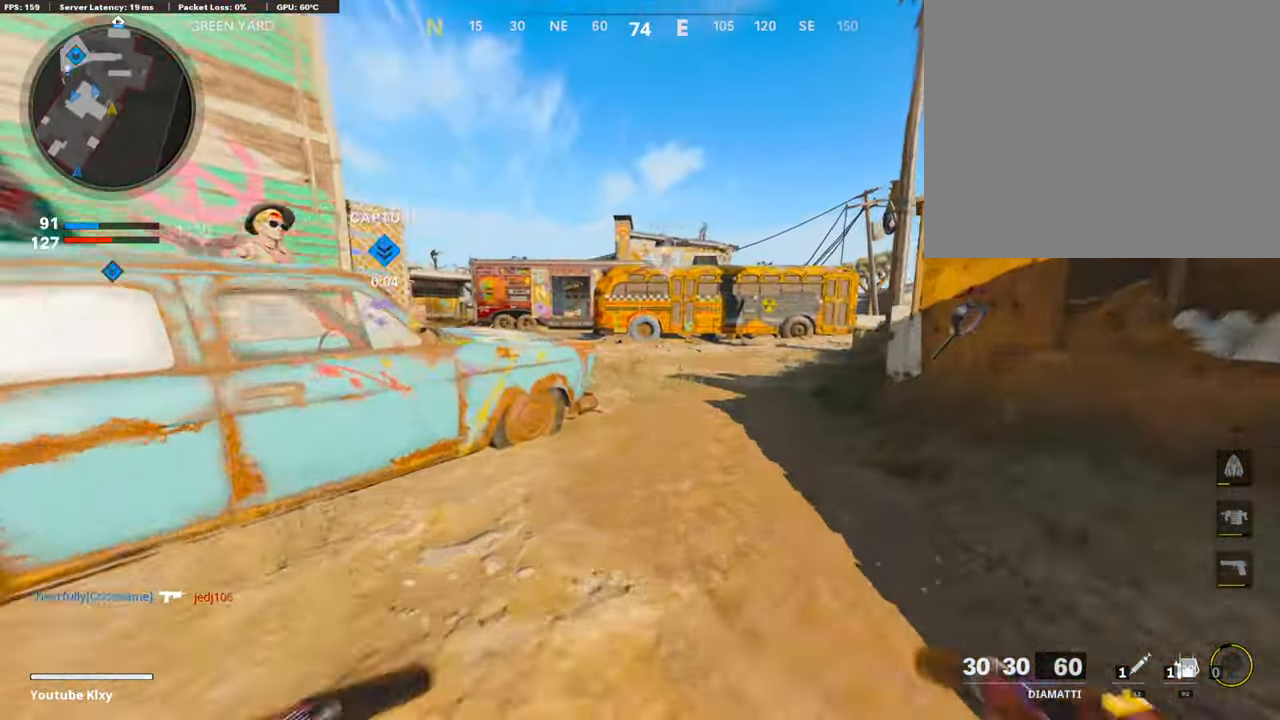
{"buttons": [], "left_stick": "up-right", "right_stick": "center", "events": [[50, "R3", "up"], [151, "L3", "down"], [151, "R3", "down"], [251, "L3", "up"], [251, "R3", "up"]]}
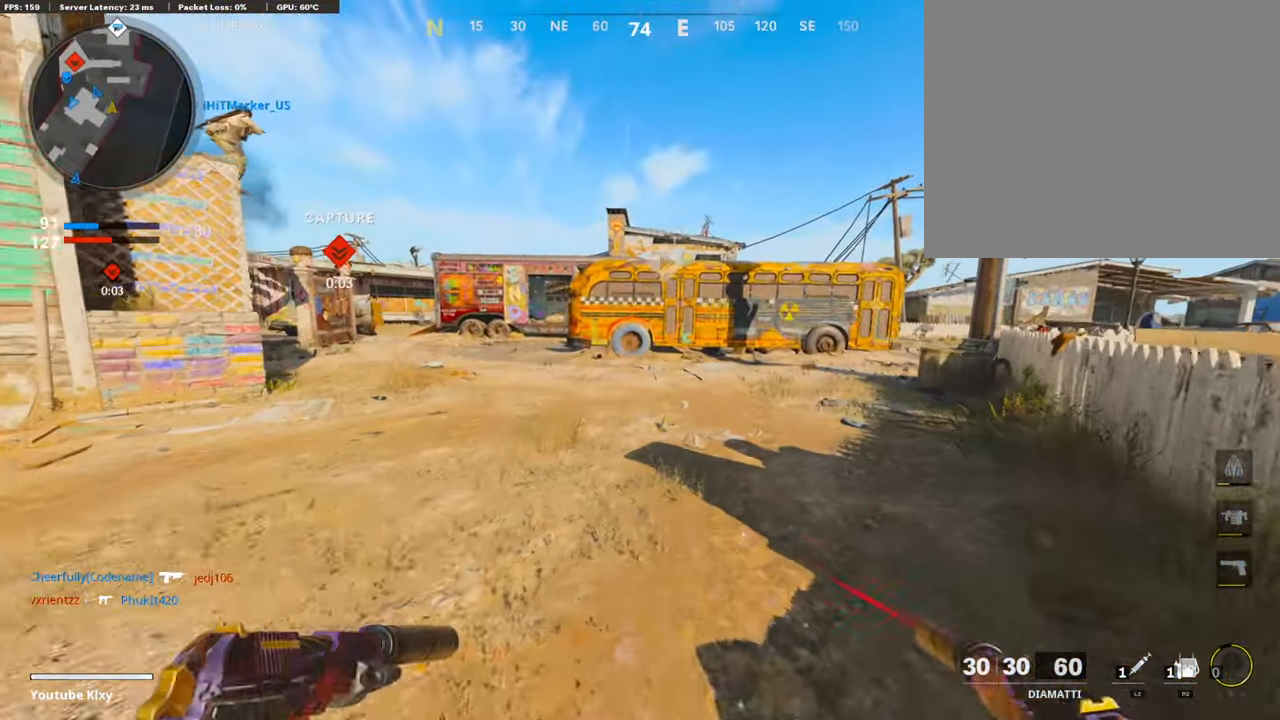
{"buttons": [], "left_stick": "up-right", "right_stick": "right", "events": [[420, "right_stick", "right"]]}
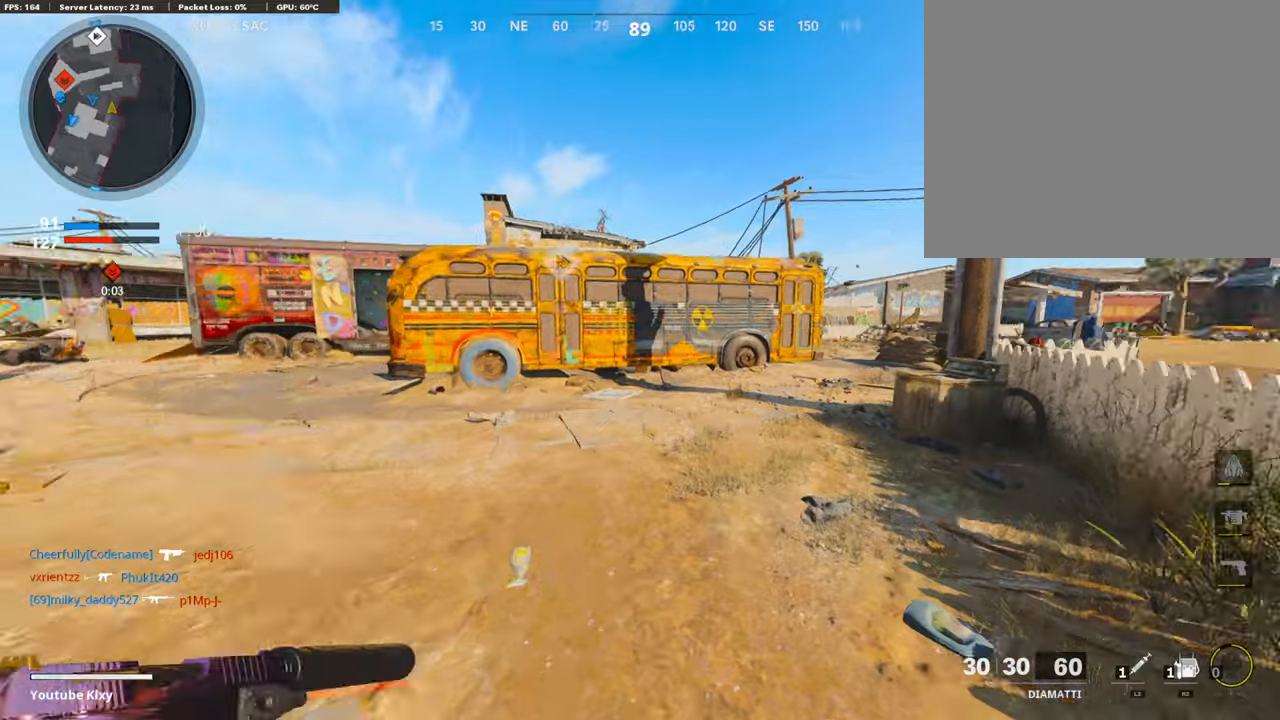
{"buttons": ["L3", "R3"], "left_stick": "up", "right_stick": "right", "events": [[50, "right_stick", "center"], [67, "left_stick", "up"], [218, "R3", "down"], [218, "right_stick", "right"], [335, "R3", "up"], [352, "right_stick", "center"], [436, "L3", "down"], [436, "R3", "down"], [486, "right_stick", "right"]]}
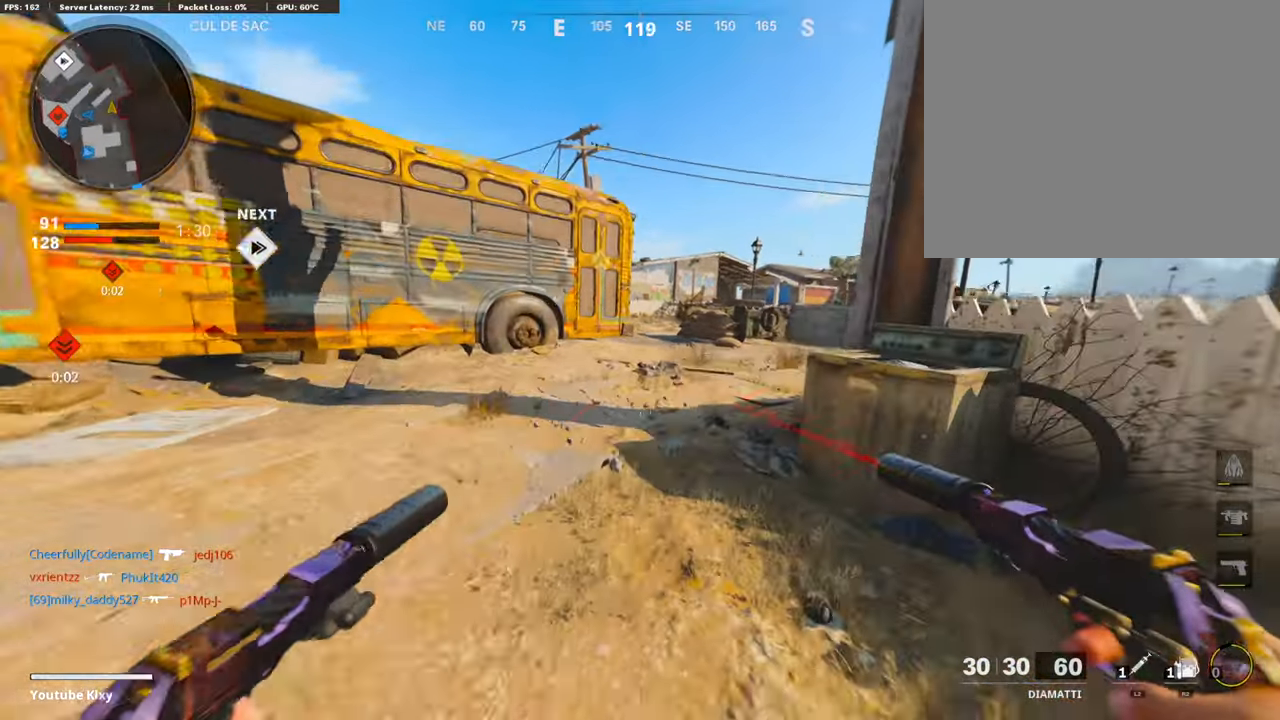
{"buttons": [], "left_stick": "up", "right_stick": "left", "events": [[34, "L3", "up"], [34, "R3", "up"], [67, "right_stick", "center"], [151, "L3", "down"], [269, "L3", "up"], [470, "right_stick", "left"]]}
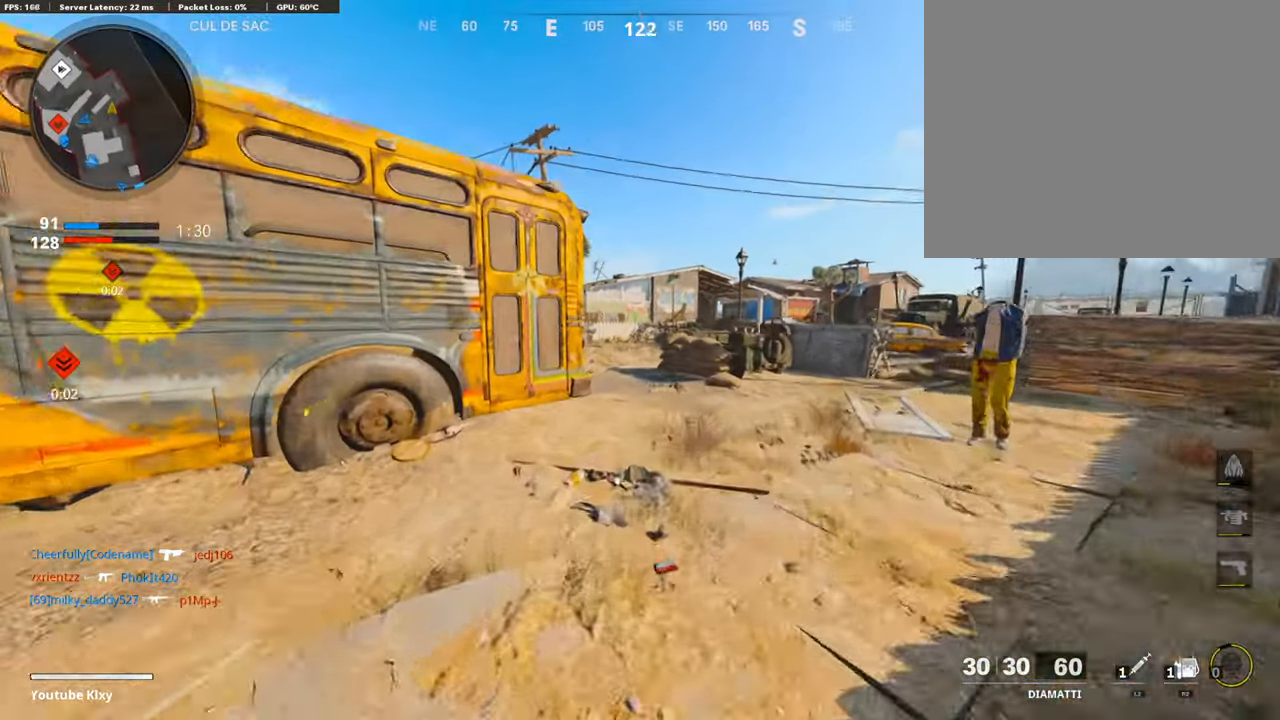
{"buttons": ["R3"], "left_stick": "up", "right_stick": "left", "events": [[83, "right_stick", "center"], [134, "CROSS", "down"], [234, "CROSS", "up"], [453, "right_stick", "left"], [486, "R3", "down"]]}
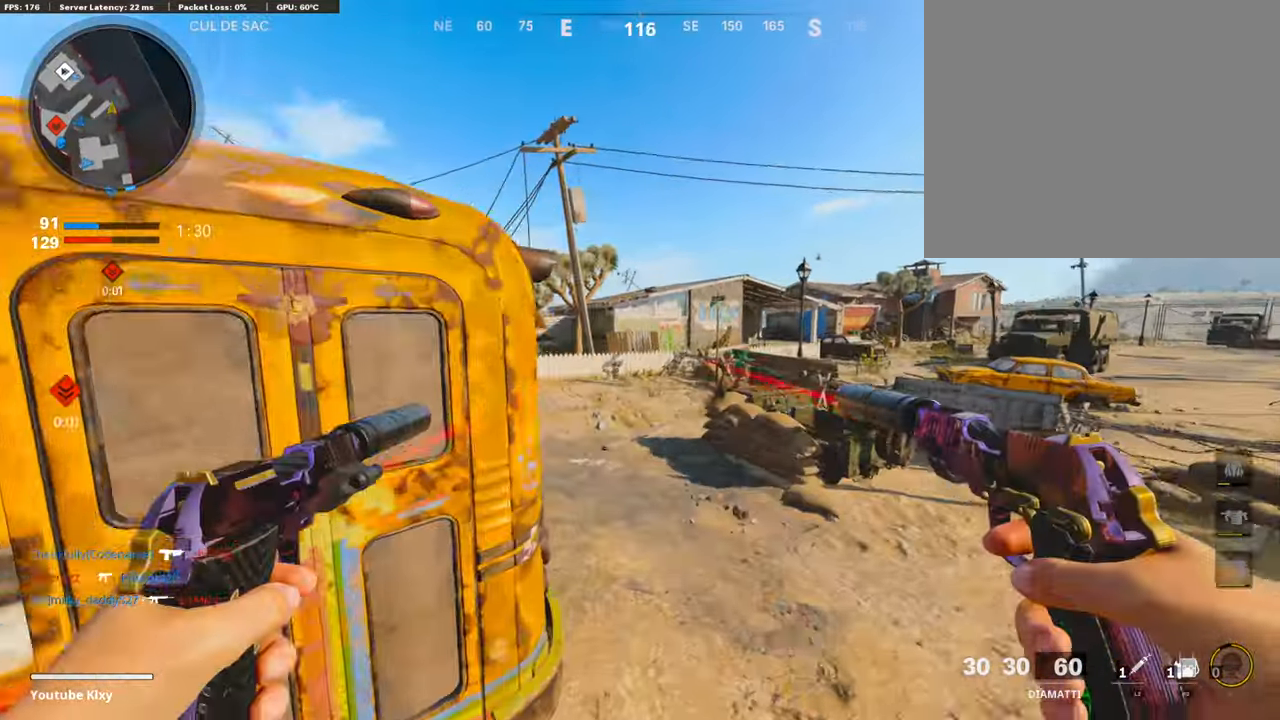
{"buttons": ["L3", "R3"], "left_stick": "up", "right_stick": "up-left", "events": [[269, "R3", "up"], [420, "right_stick", "up-left"], [436, "L3", "down"], [470, "R3", "down"]]}
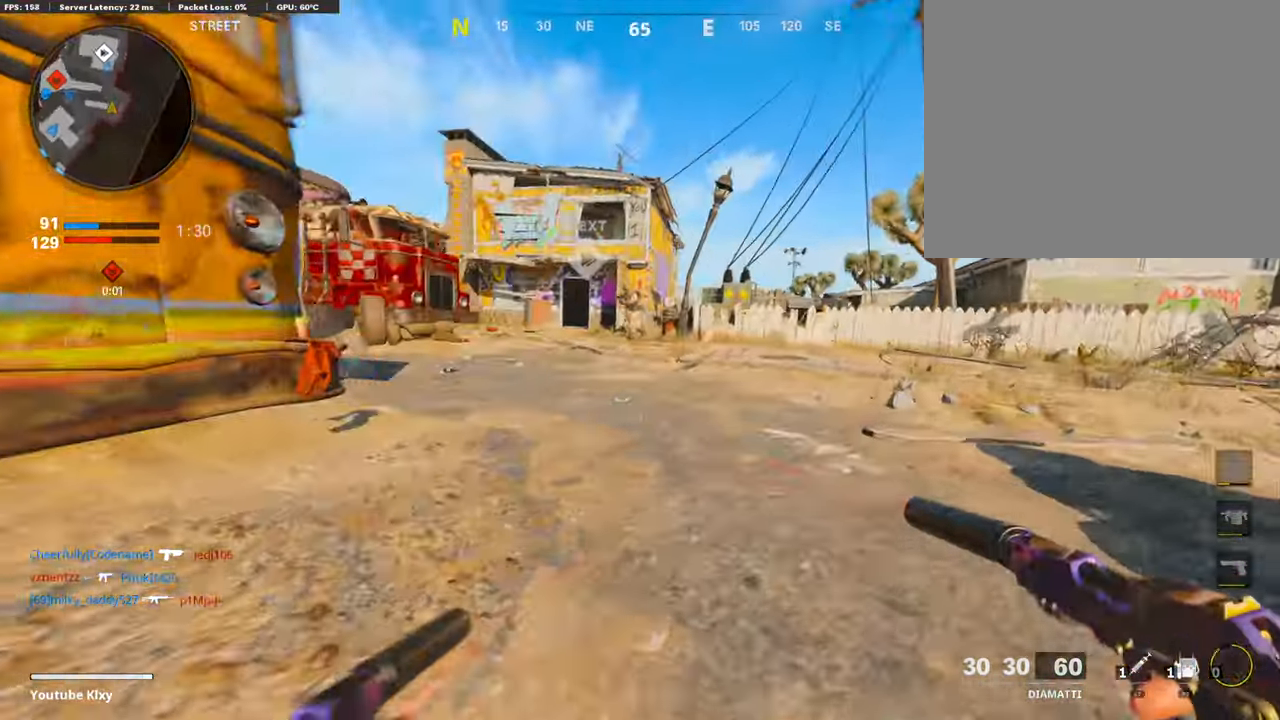
{"buttons": ["L1", "R1"], "left_stick": "up-left", "right_stick": "center", "events": [[17, "L3", "up"], [51, "R3", "up"], [68, "right_stick", "center"], [135, "L3", "down"], [202, "right_stick", "up"], [235, "L3", "up"], [235, "left_stick", "up-left"], [269, "L1", "down"], [319, "R1", "down"], [336, "left_stick", "left"], [336, "right_stick", "center"], [403, "L1", "up"], [470, "left_stick", "up-left"], [504, "L1", "down"]]}
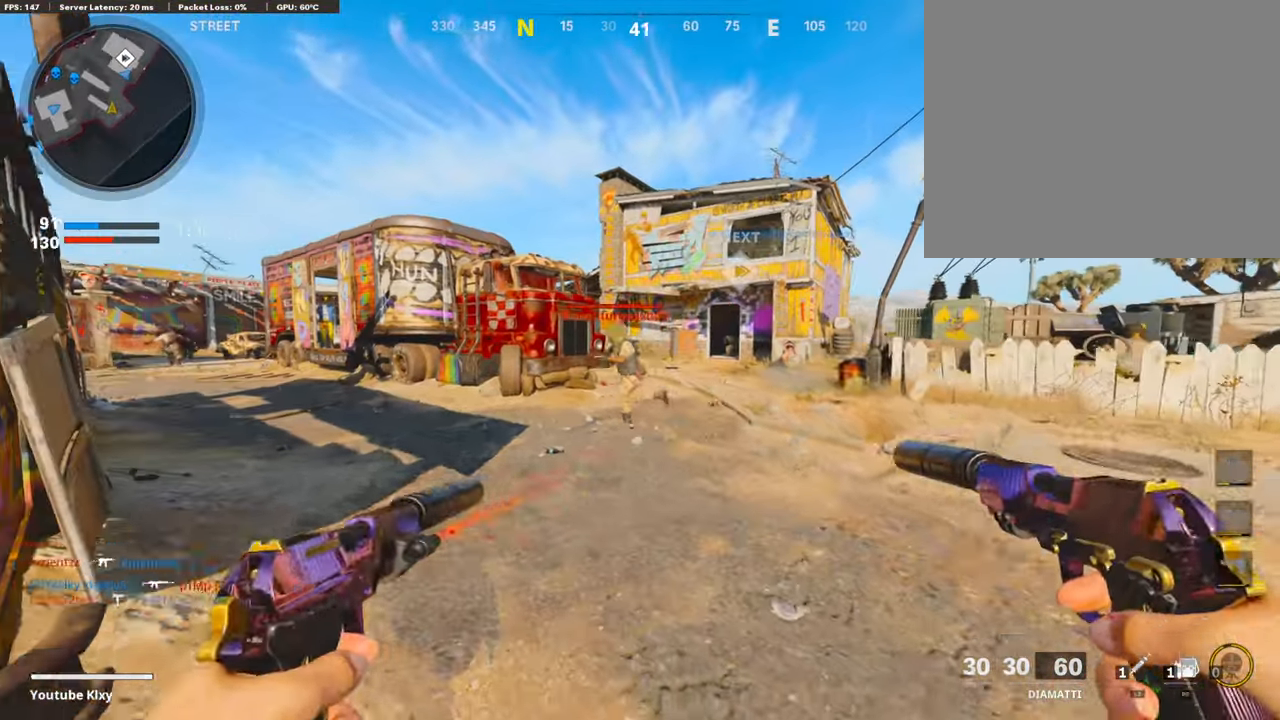
{"buttons": ["L1", "R1"], "left_stick": "up-left", "right_stick": "center", "events": [[50, "right_stick", "left"], [100, "L1", "up"], [117, "left_stick", "up-right"], [151, "right_stick", "down"], [168, "R1", "up"], [201, "L1", "down"], [201, "R1", "down"], [235, "right_stick", "center"], [335, "L1", "up"], [335, "R1", "up"], [335, "right_stick", "down-left"], [352, "left_stick", "up-left"], [403, "L1", "down"], [453, "R1", "down"], [503, "right_stick", "center"]]}
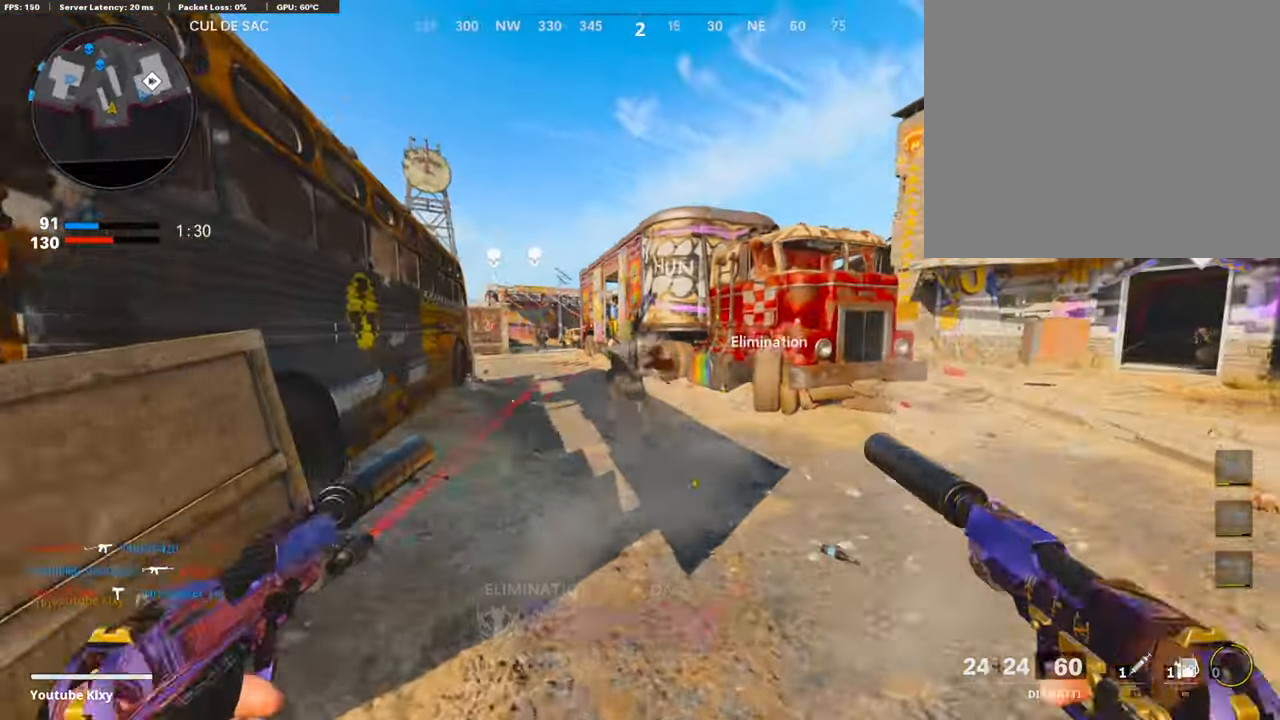
{"buttons": [], "left_stick": "up", "right_stick": "center", "events": [[17, "L1", "up"], [84, "R1", "up"], [118, "L1", "down"], [118, "L3", "down"], [168, "R1", "down"], [185, "L3", "up"], [185, "right_stick", "left"], [218, "L1", "up"], [235, "right_stick", "center"], [285, "R1", "up"], [302, "L3", "down"], [403, "right_stick", "left"], [436, "L3", "up"], [453, "right_stick", "center"], [470, "left_stick", "up"]]}
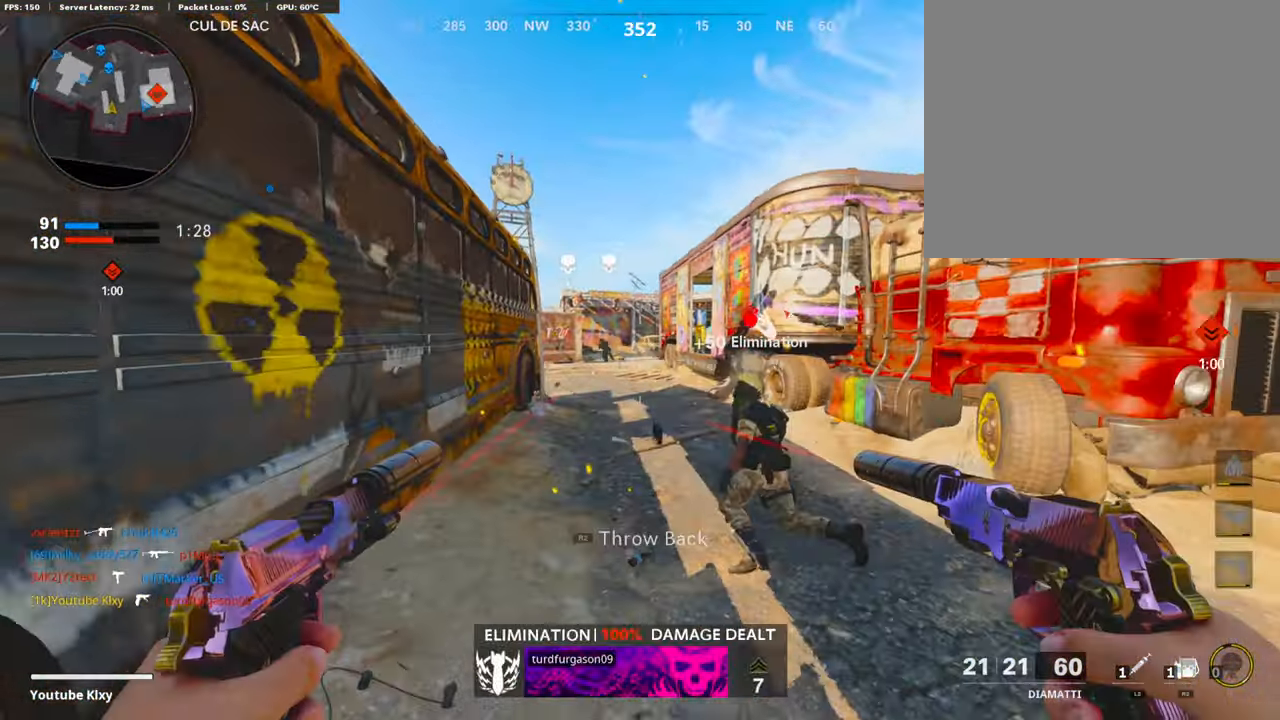
{"buttons": ["R3"], "left_stick": "up", "right_stick": "center", "events": [[33, "L3", "down"], [50, "right_stick", "right"], [234, "L3", "up"], [335, "R3", "down"], [335, "right_stick", "center"], [352, "L3", "down"], [453, "L3", "up"]]}
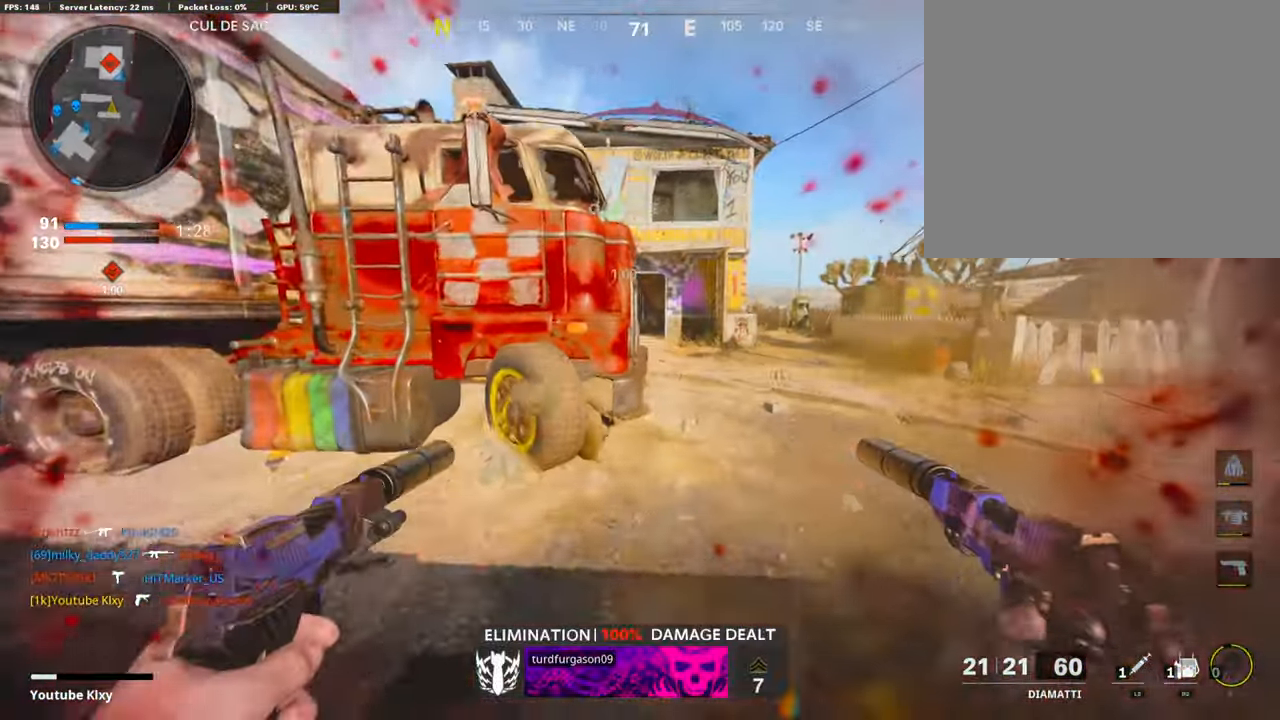
{"buttons": [], "left_stick": "right", "right_stick": "right", "events": [[34, "R3", "up"], [67, "left_stick", "up-left"], [84, "L3", "down"], [101, "R3", "down"], [185, "L3", "up"], [218, "R3", "up"], [269, "right_stick", "left"], [285, "L2", "down"], [403, "right_stick", "center"], [453, "L2", "up"], [453, "right_stick", "right"], [503, "left_stick", "right"]]}
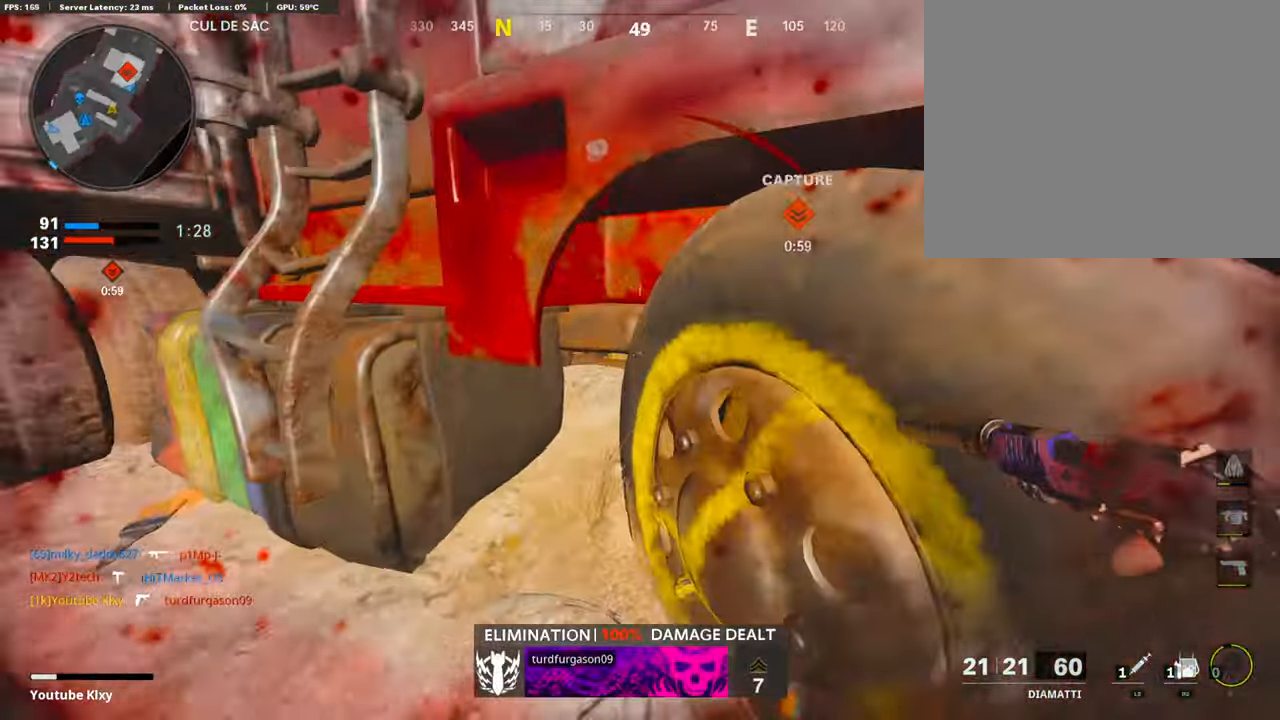
{"buttons": ["L3"], "left_stick": "up", "right_stick": "left", "events": [[17, "R3", "down"], [135, "left_stick", "up-right"], [152, "right_stick", "center"], [168, "L3", "down"], [168, "R3", "up"], [286, "L3", "up"], [386, "L3", "down"], [420, "right_stick", "left"], [454, "left_stick", "up"]]}
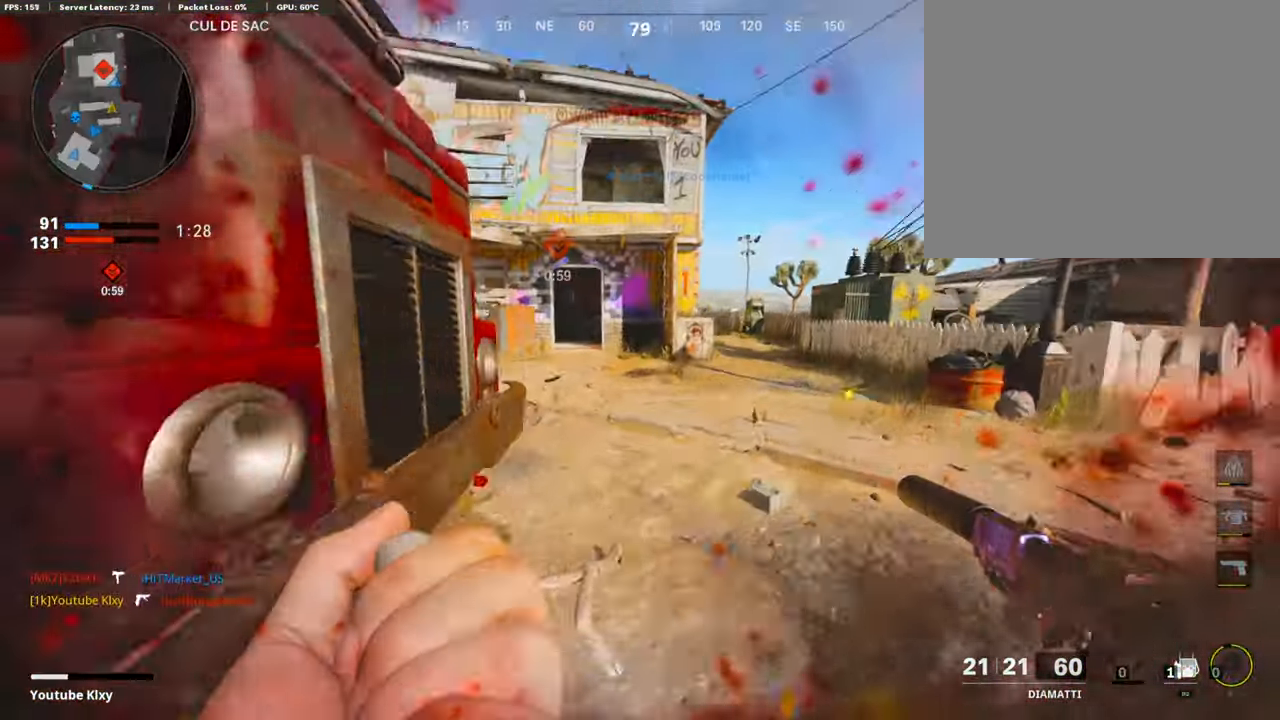
{"buttons": ["L3"], "left_stick": "up-left", "right_stick": "left", "events": [[33, "right_stick", "center"], [134, "right_stick", "left"], [168, "left_stick", "up-left"]]}
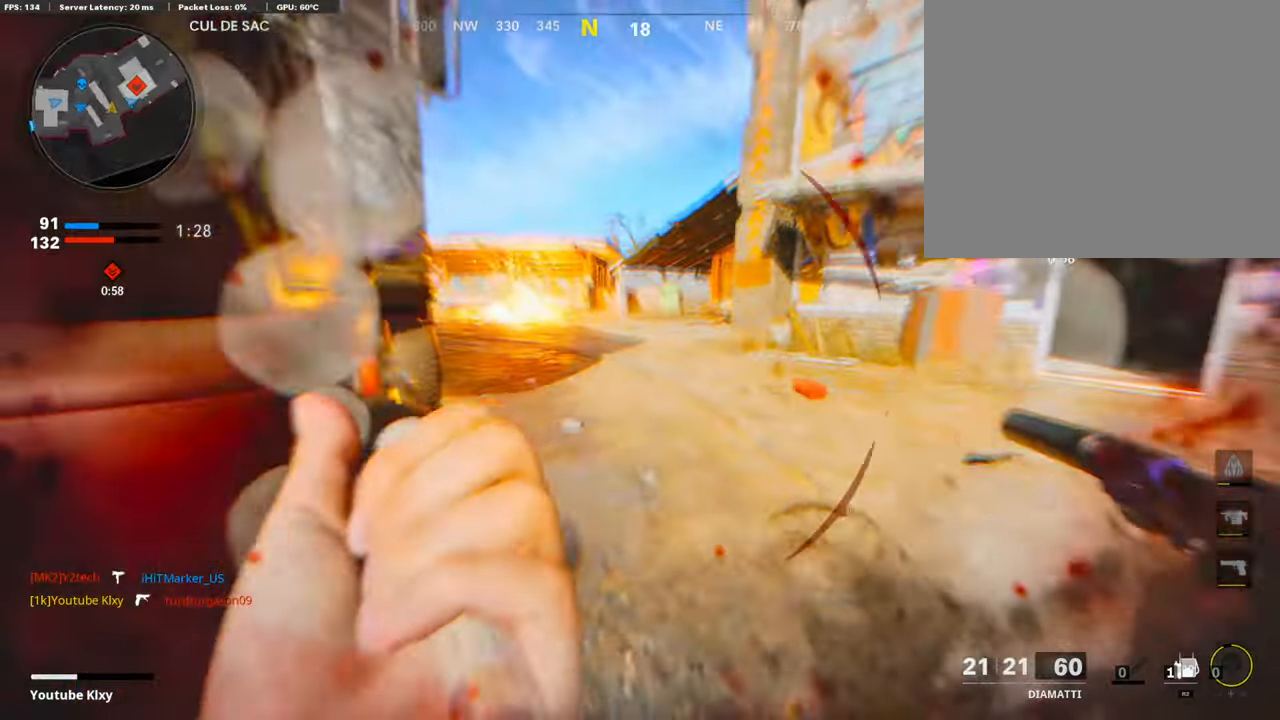
{"buttons": ["L3"], "left_stick": "up-left", "right_stick": "right", "events": [[17, "right_stick", "center"], [118, "right_stick", "right"], [269, "right_stick", "center"], [370, "right_stick", "right"]]}
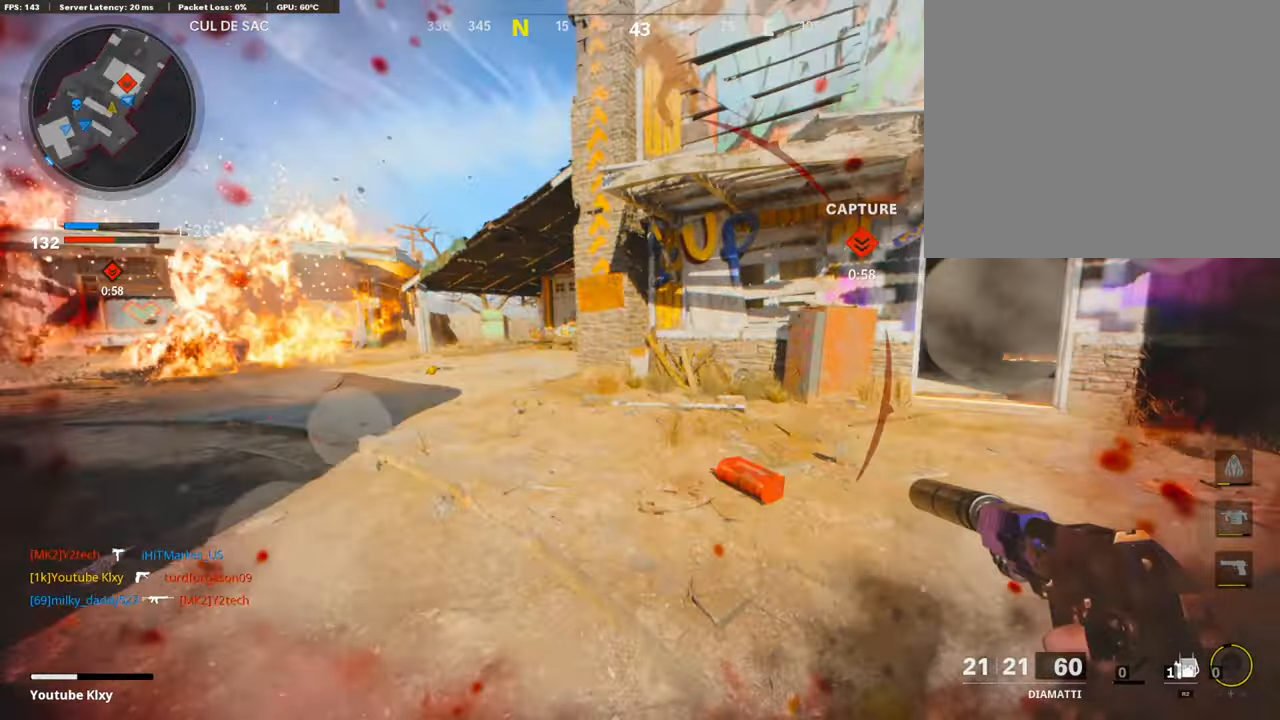
{"buttons": [], "left_stick": "up", "right_stick": "right", "events": [[218, "L3", "up"], [268, "left_stick", "up"]]}
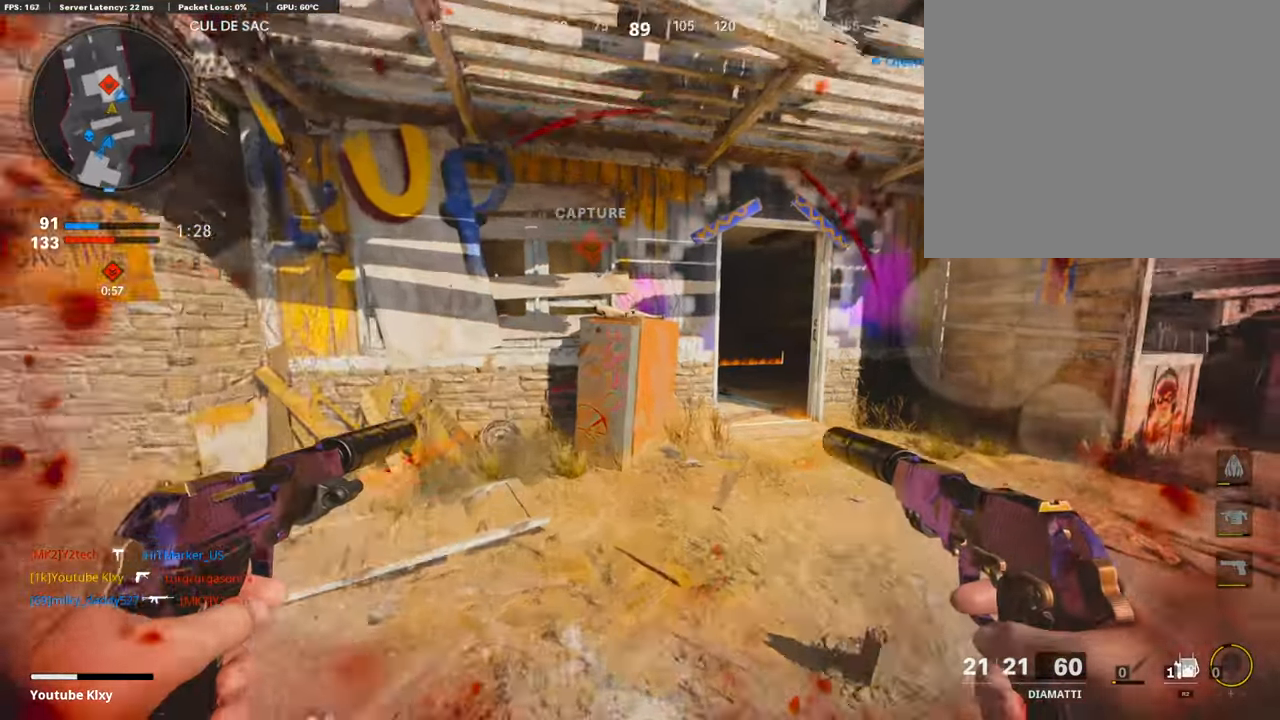
{"buttons": [], "left_stick": "up", "right_stick": "center", "events": [[151, "right_stick", "center"]]}
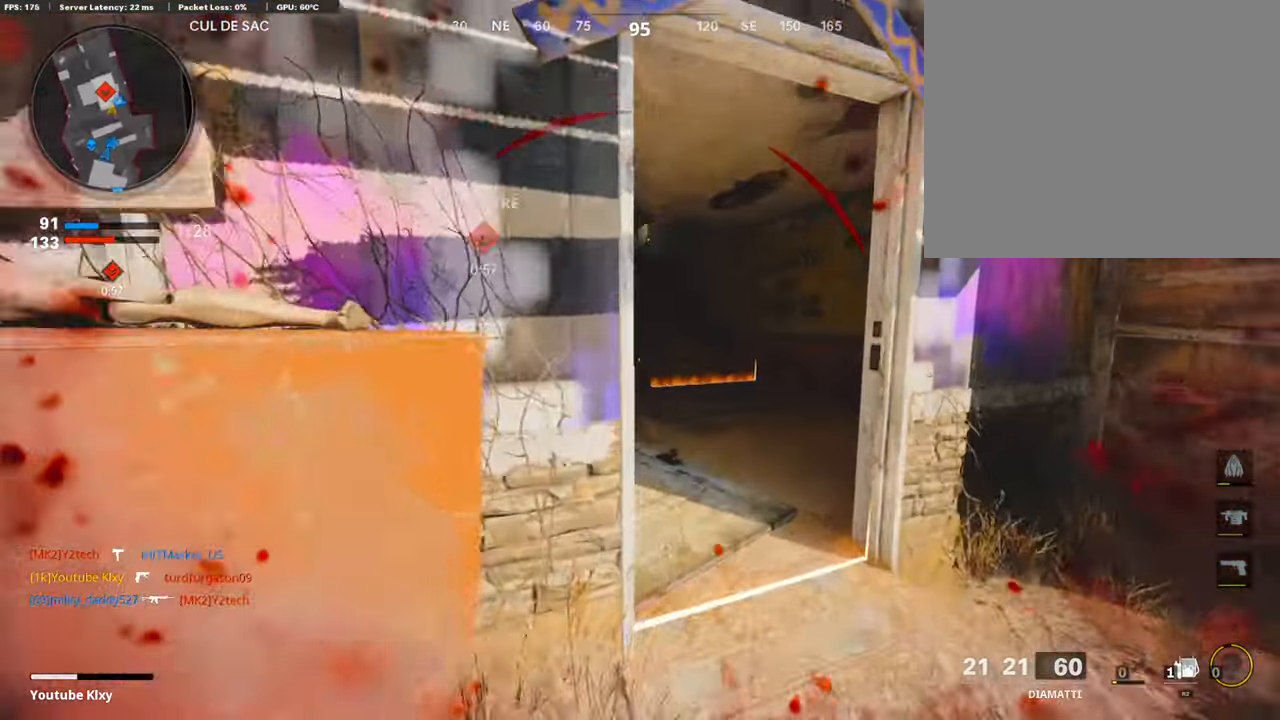
{"buttons": [], "left_stick": "up-left", "right_stick": "center", "events": [[184, "right_stick", "right"], [285, "L3", "down"], [285, "R3", "down"], [436, "R3", "up"], [436, "left_stick", "up-left"], [453, "L3", "up"], [453, "right_stick", "center"]]}
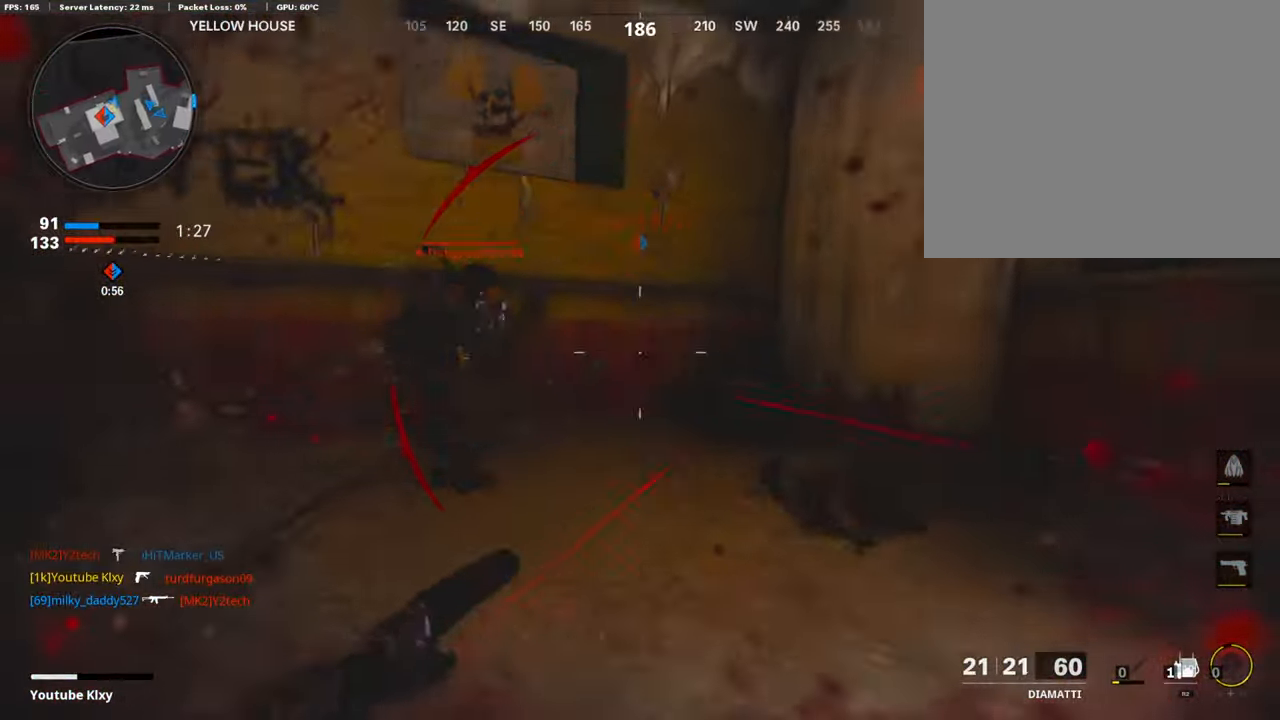
{"buttons": ["R1"], "left_stick": "down-left", "right_stick": "right", "events": [[101, "R1", "down"], [201, "R1", "up"], [201, "left_stick", "down-left"], [218, "L1", "down"], [218, "right_stick", "down-right"], [285, "R1", "down"], [302, "right_stick", "right"], [336, "L1", "up"], [403, "L1", "down"], [504, "L1", "up"]]}